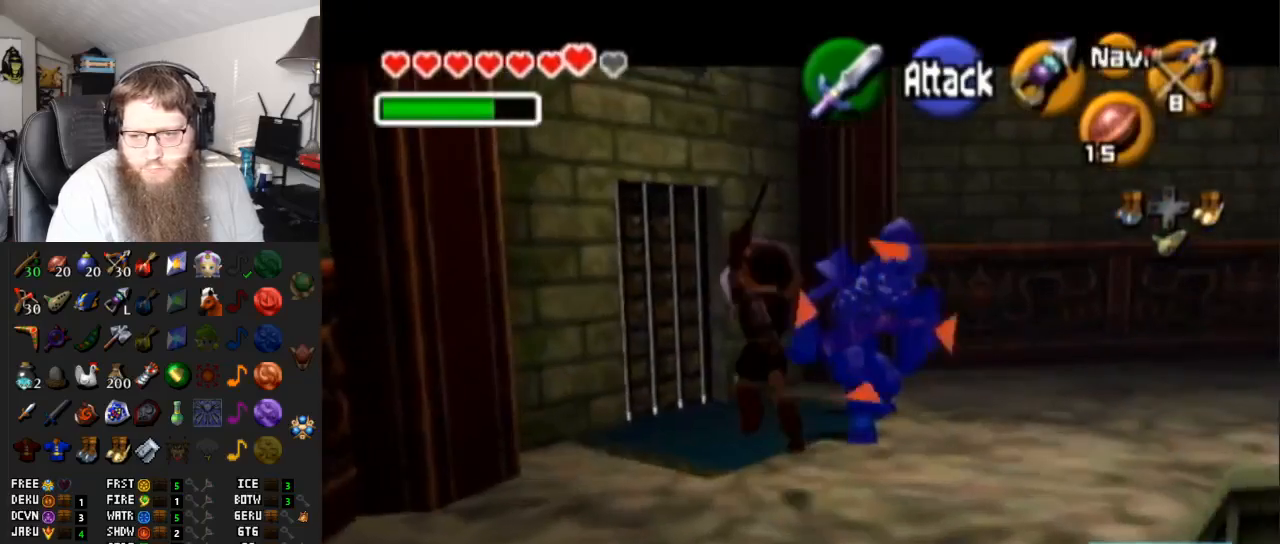
Gameplay with a controller (Nintendo layout); each line is a JSON object with the inputs held at the frame after it. "events" lists button and stick changes between this image and that frame as [ms after this image, input, new state], when the widget could be followed in between. Not read: L3 R3.
{"buttons": ["R1"], "left_stick": "up-right", "right_stick": "center", "events": [[250, "left_stick", "up-right"], [450, "R1", "down"]]}
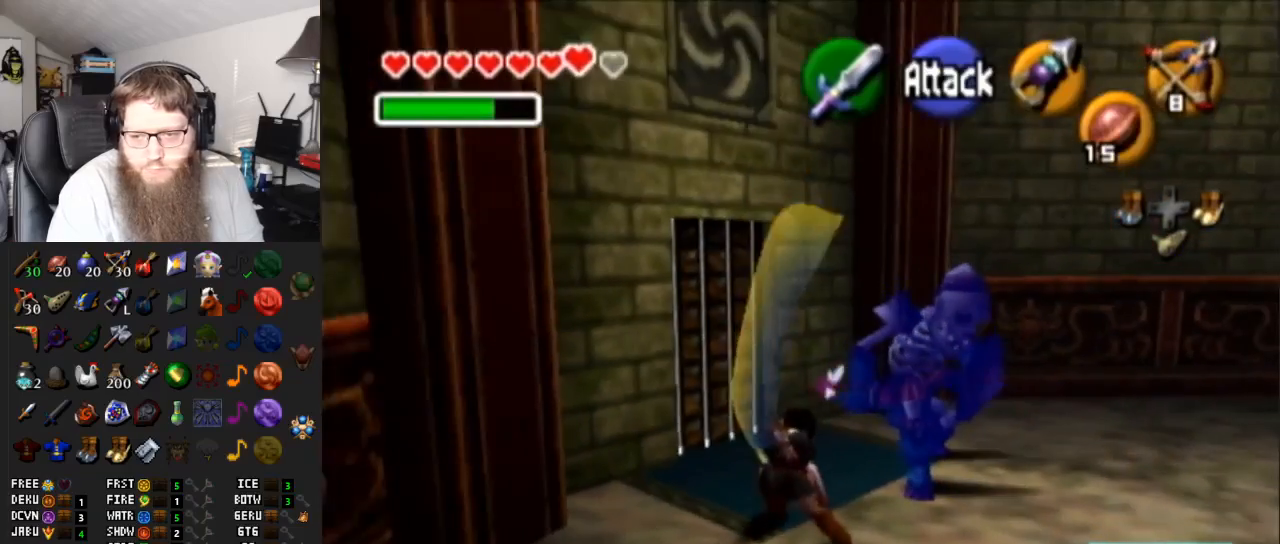
{"buttons": [], "left_stick": "center", "right_stick": "center", "events": [[67, "B", "down"], [200, "B", "up"], [267, "left_stick", "center"], [300, "R1", "up"]]}
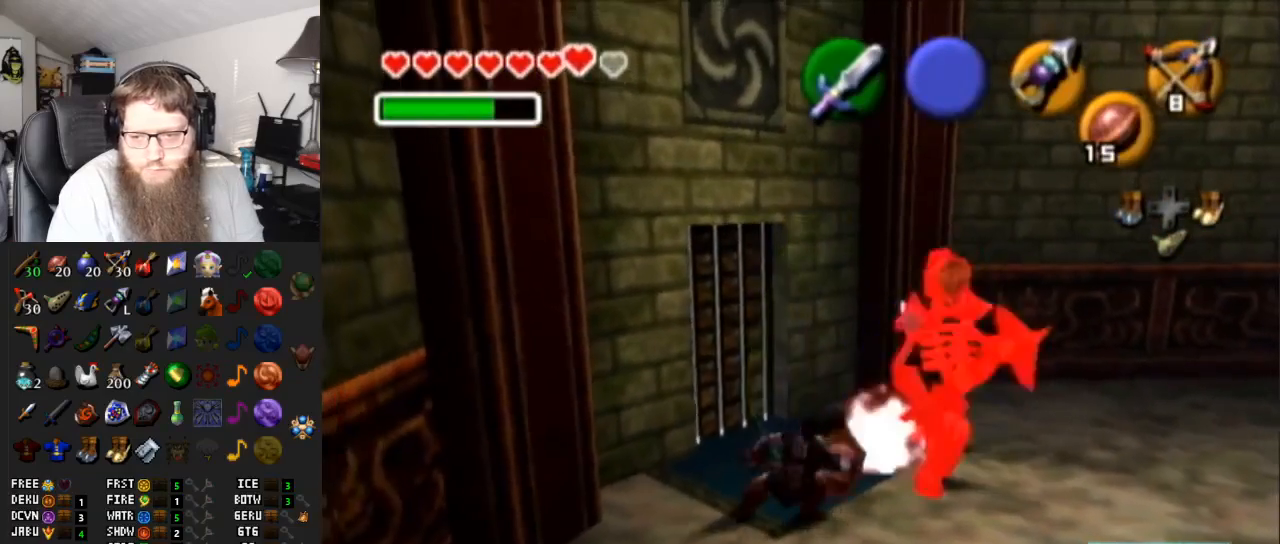
{"buttons": [], "left_stick": "right", "right_stick": "center", "events": [[183, "left_stick", "up-right"], [250, "left_stick", "right"]]}
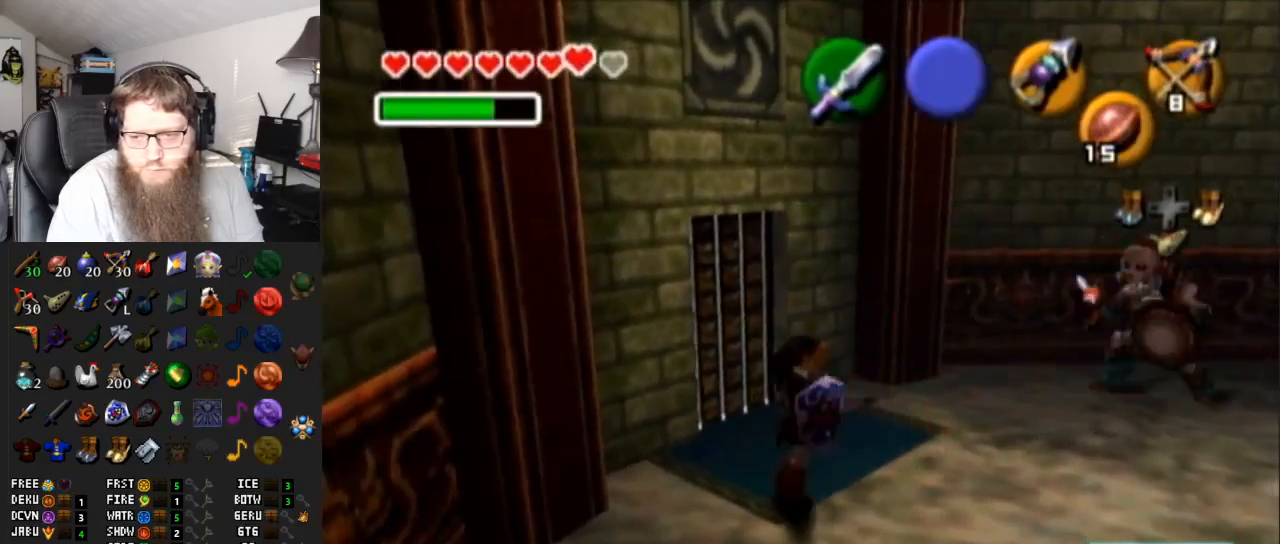
{"buttons": [], "left_stick": "center", "right_stick": "center", "events": [[33, "R1", "down"], [83, "left_stick", "down-left"], [183, "B", "down"], [333, "B", "up"], [383, "left_stick", "center"], [467, "R1", "up"]]}
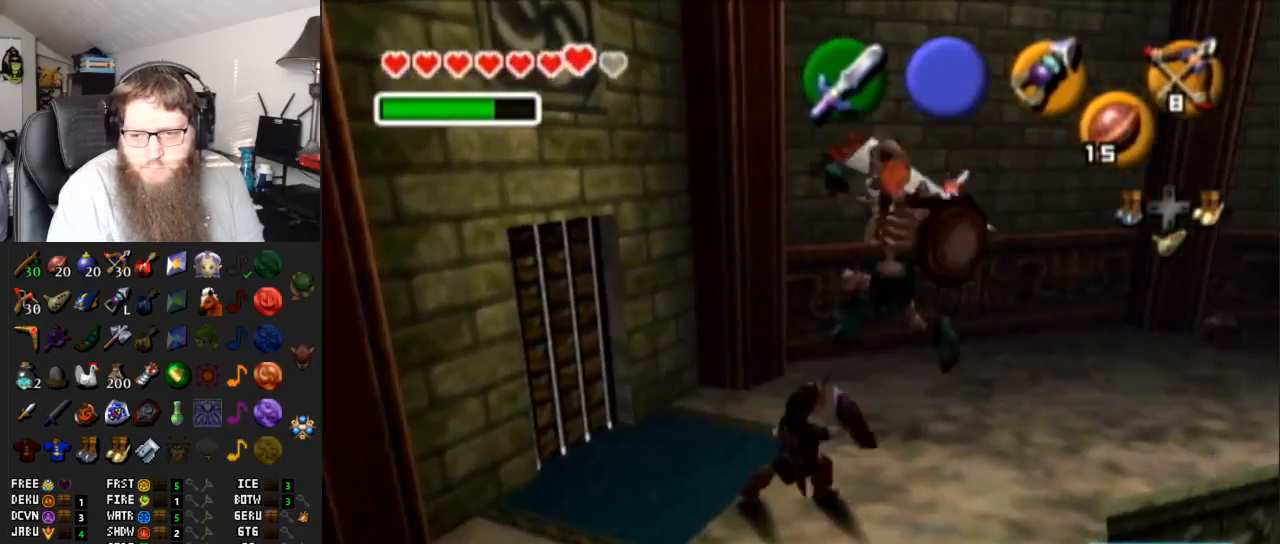
{"buttons": [], "left_stick": "center", "right_stick": "center", "events": []}
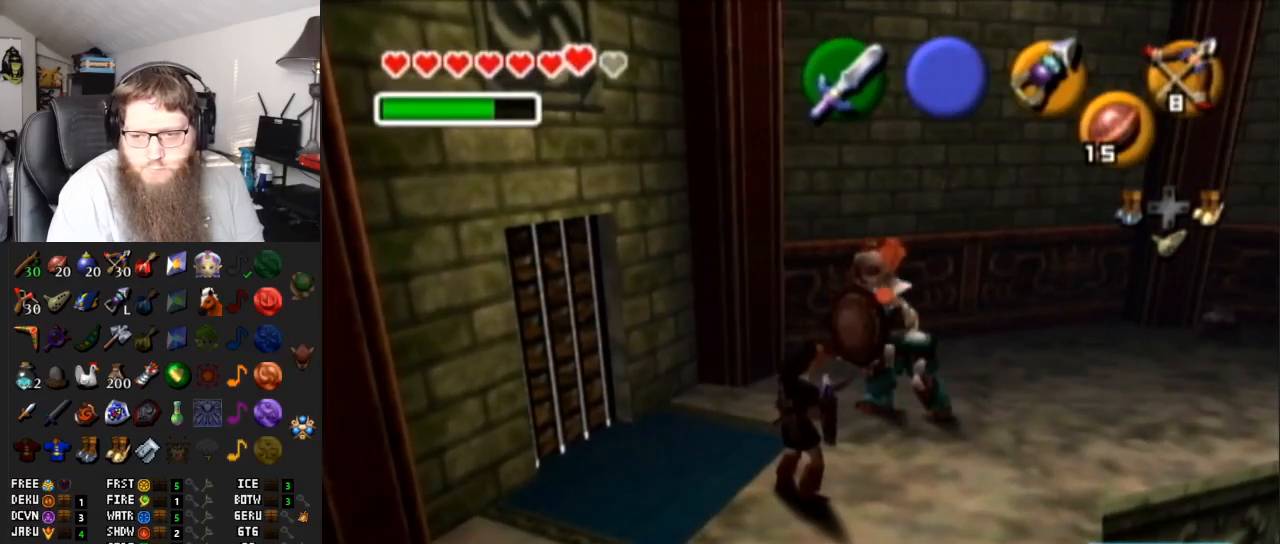
{"buttons": ["R1"], "left_stick": "center", "right_stick": "center", "events": [[150, "R1", "down"], [350, "B", "down"], [467, "B", "up"]]}
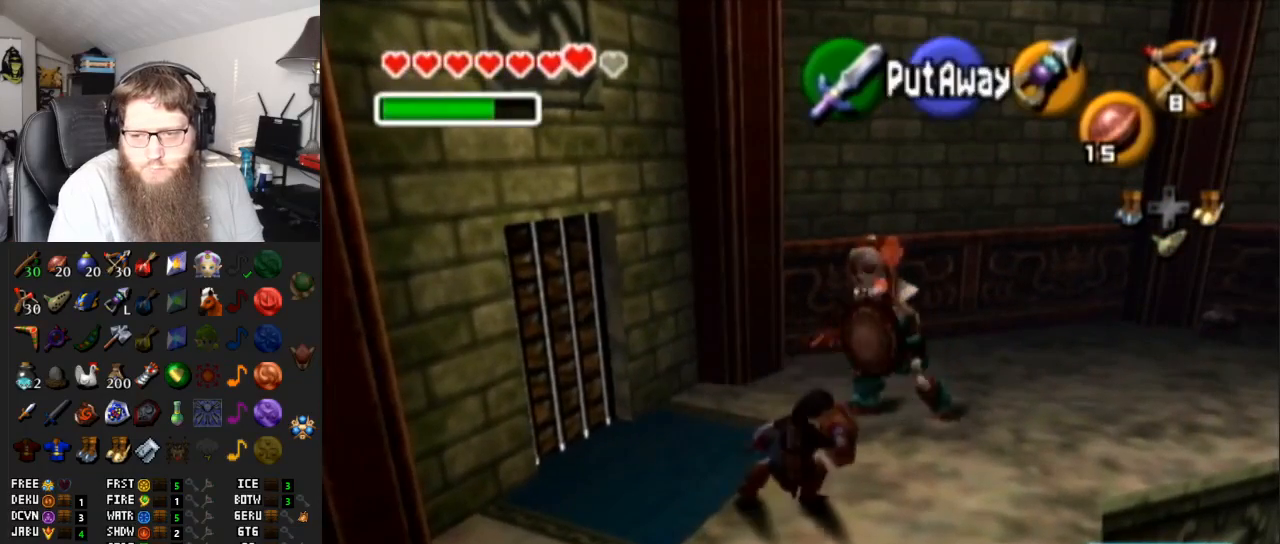
{"buttons": [], "left_stick": "center", "right_stick": "center", "events": [[50, "R1", "up"]]}
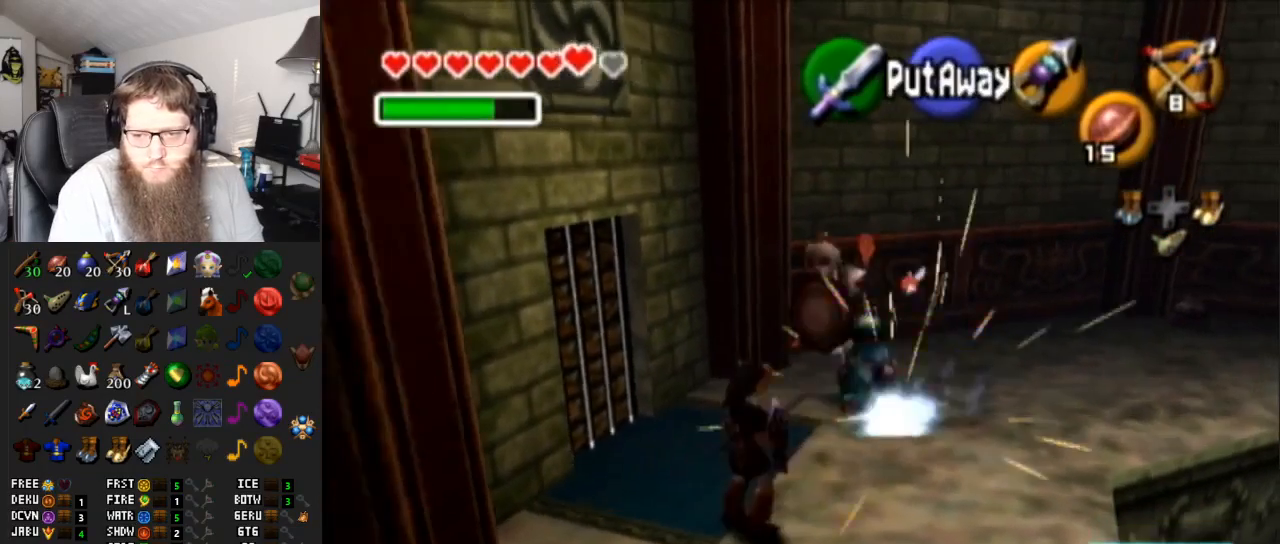
{"buttons": [], "left_stick": "up", "right_stick": "center", "events": [[117, "left_stick", "up"]]}
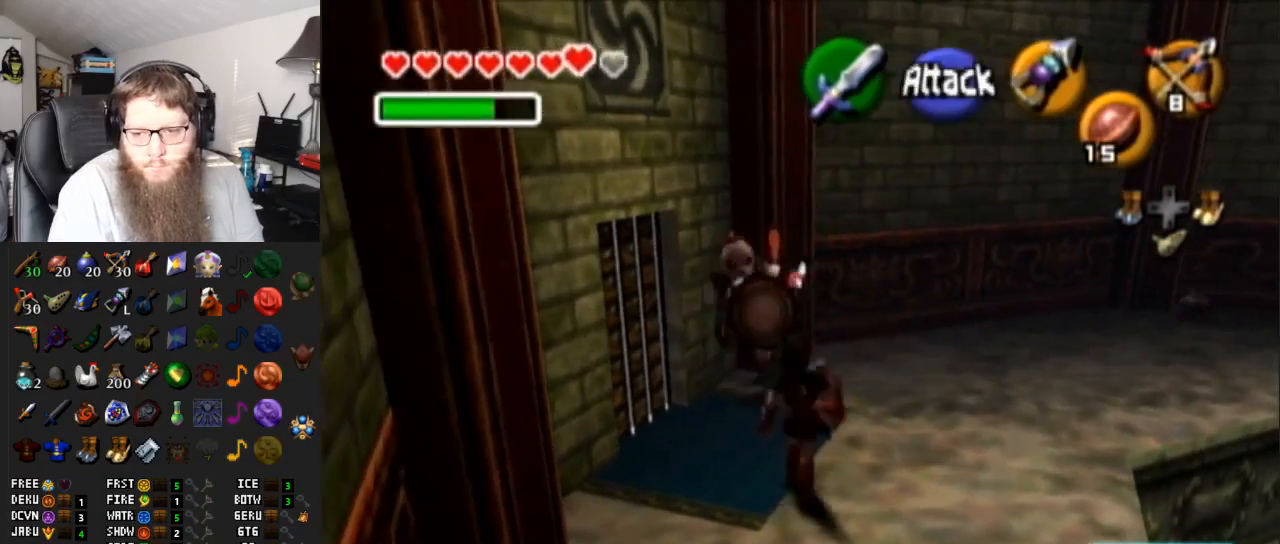
{"buttons": [], "left_stick": "right", "right_stick": "center", "events": [[50, "left_stick", "up-left"], [100, "R1", "down"], [217, "left_stick", "up-right"], [317, "R1", "up"], [433, "left_stick", "right"]]}
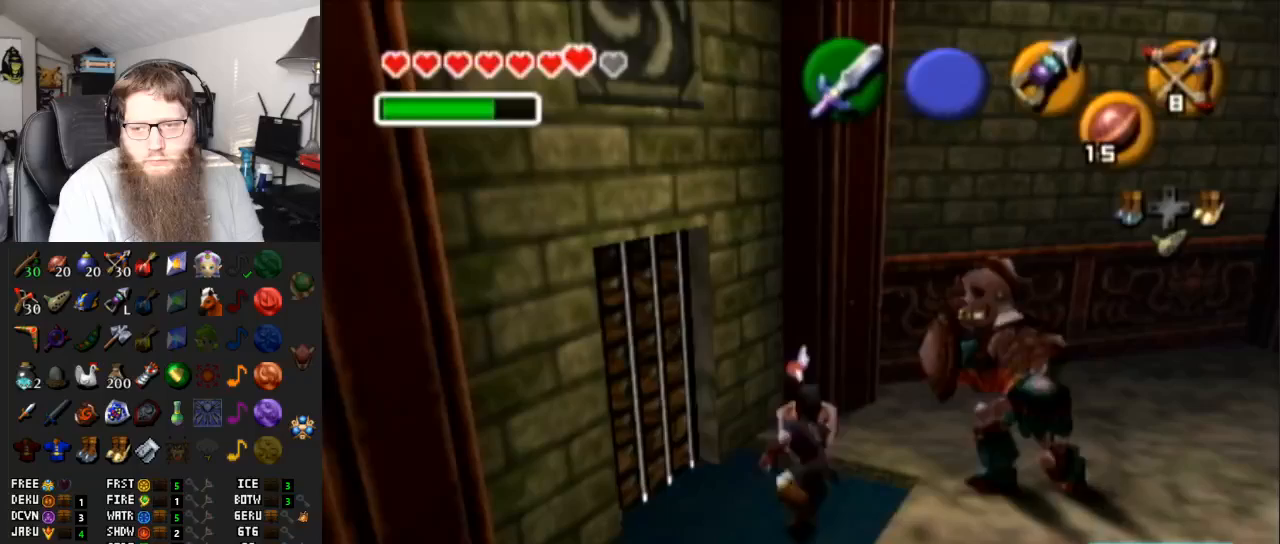
{"buttons": [], "left_stick": "center", "right_stick": "center", "events": [[133, "R1", "down"], [217, "left_stick", "down-right"], [283, "B", "down"], [417, "B", "up"], [467, "R1", "up"], [467, "left_stick", "center"]]}
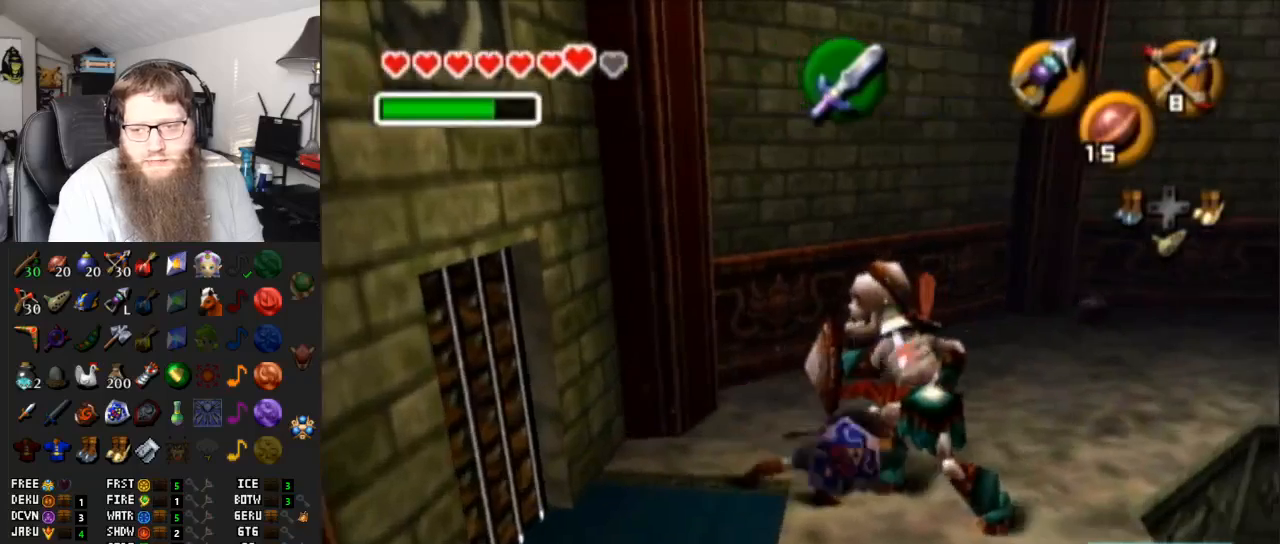
{"buttons": [], "left_stick": "center", "right_stick": "center", "events": []}
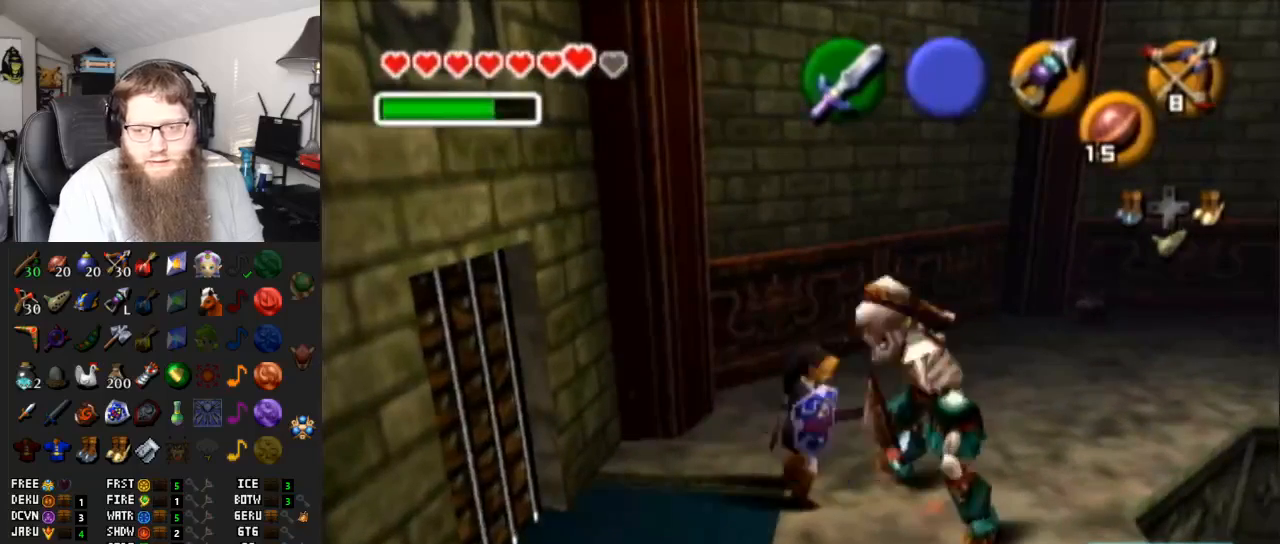
{"buttons": ["B", "R1"], "left_stick": "center", "right_stick": "center", "events": [[33, "left_stick", "right"], [317, "R1", "down"], [317, "left_stick", "center"], [450, "B", "down"]]}
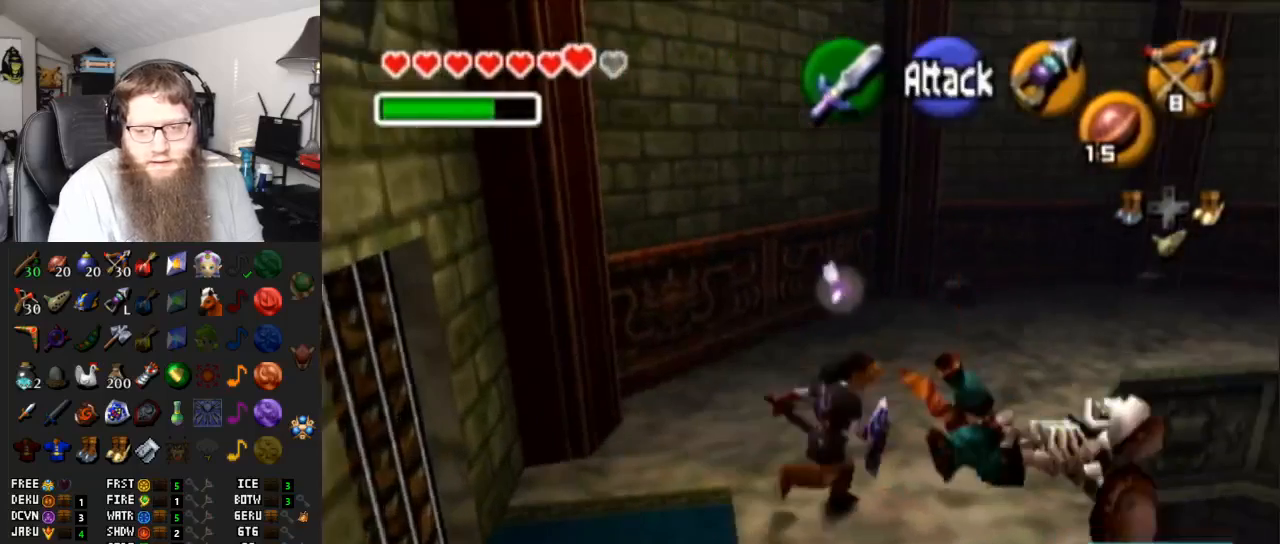
{"buttons": [], "left_stick": "center", "right_stick": "center", "events": [[83, "B", "up"], [133, "R1", "up"]]}
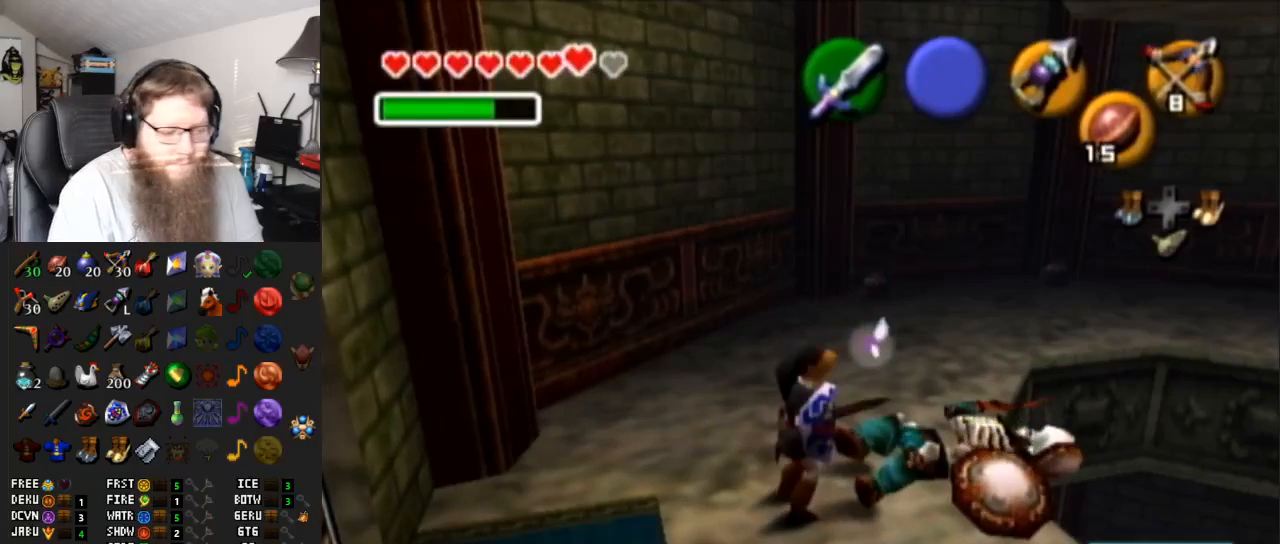
{"buttons": [], "left_stick": "center", "right_stick": "center", "events": []}
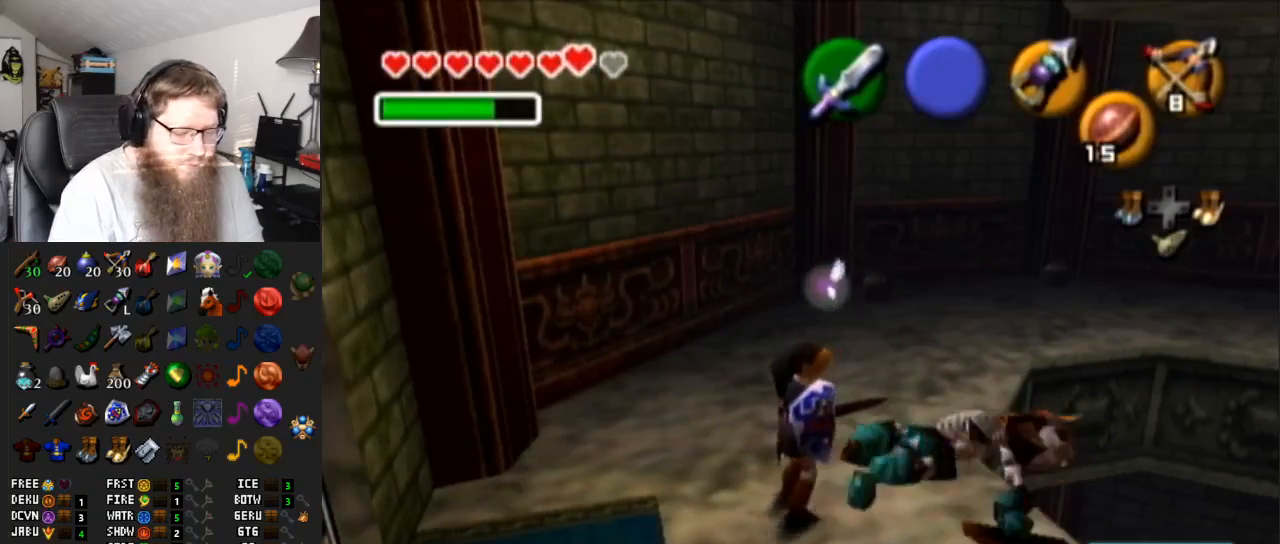
{"buttons": [], "left_stick": "center", "right_stick": "center", "events": []}
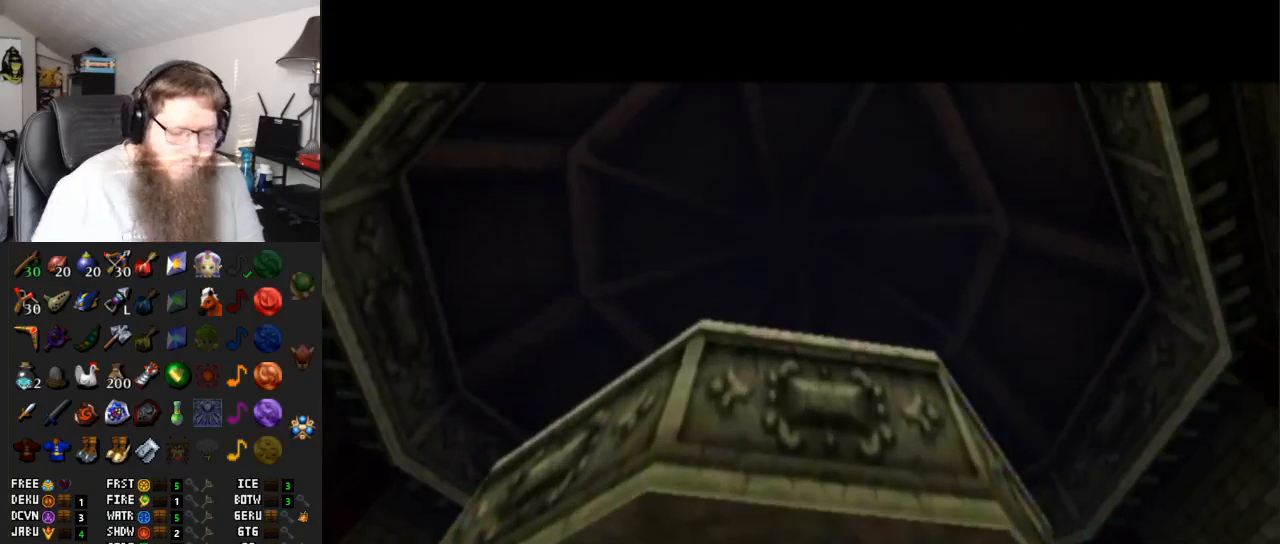
{"buttons": [], "left_stick": "center", "right_stick": "center", "events": []}
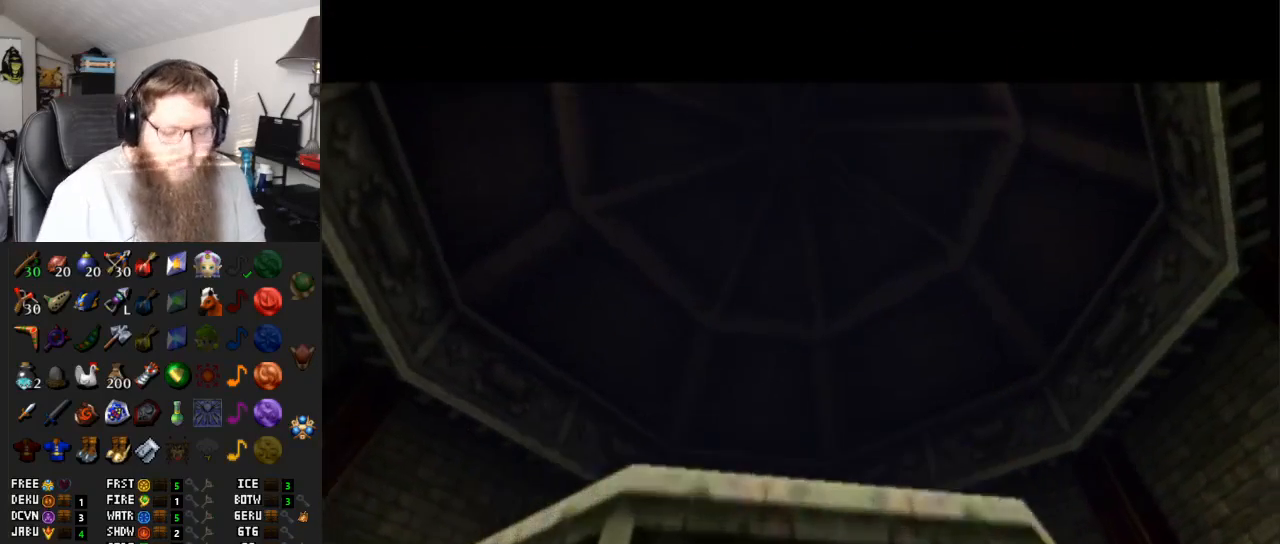
{"buttons": [], "left_stick": "center", "right_stick": "center", "events": []}
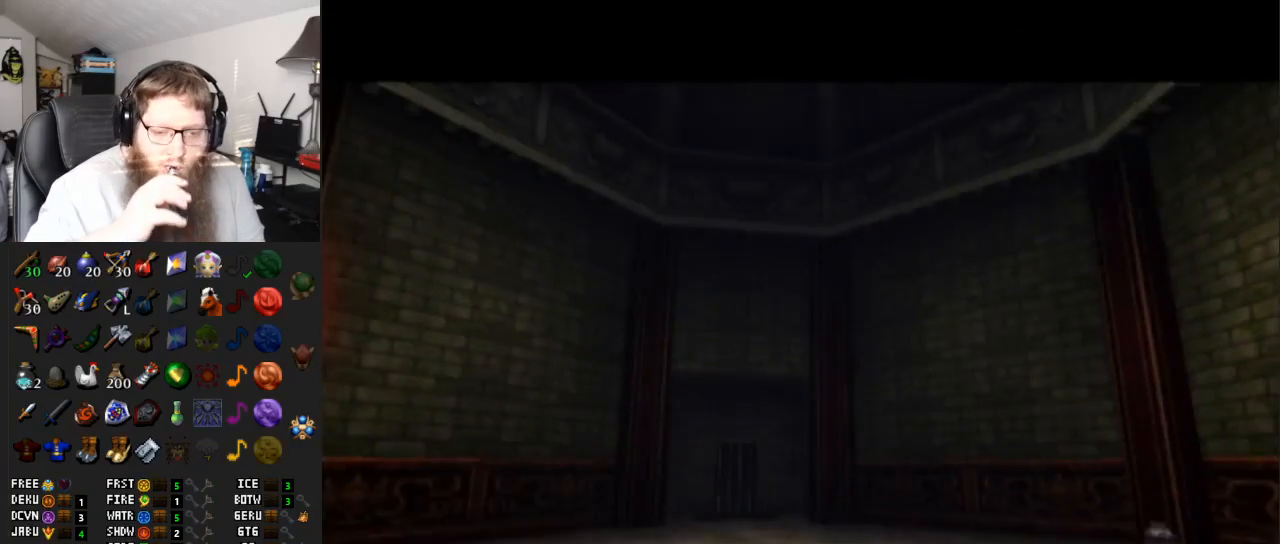
{"buttons": [], "left_stick": "center", "right_stick": "center", "events": []}
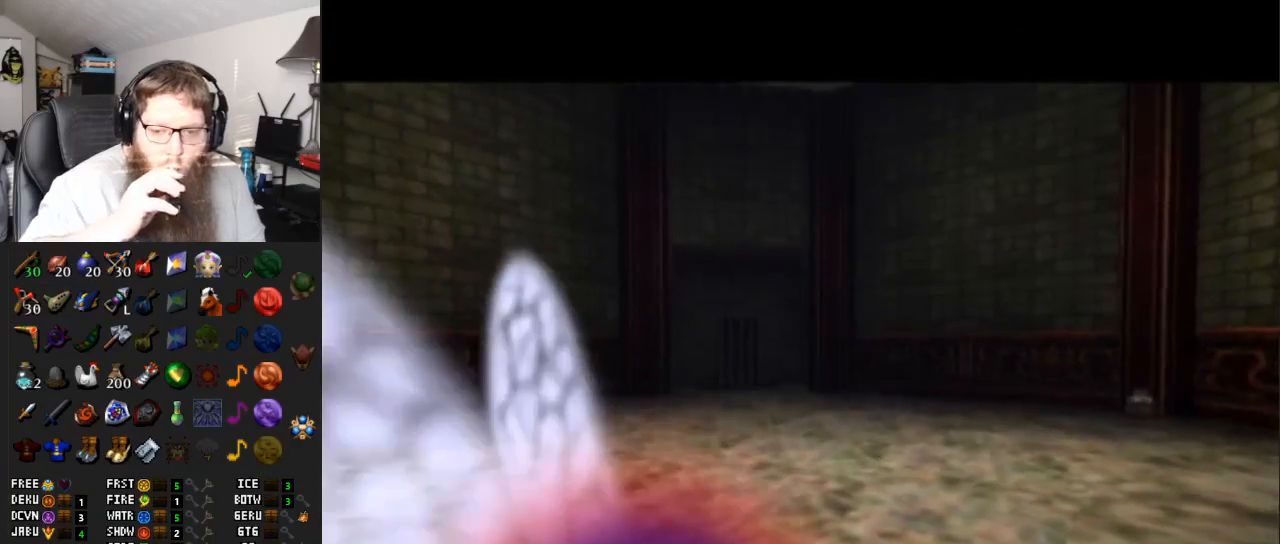
{"buttons": [], "left_stick": "center", "right_stick": "center", "events": []}
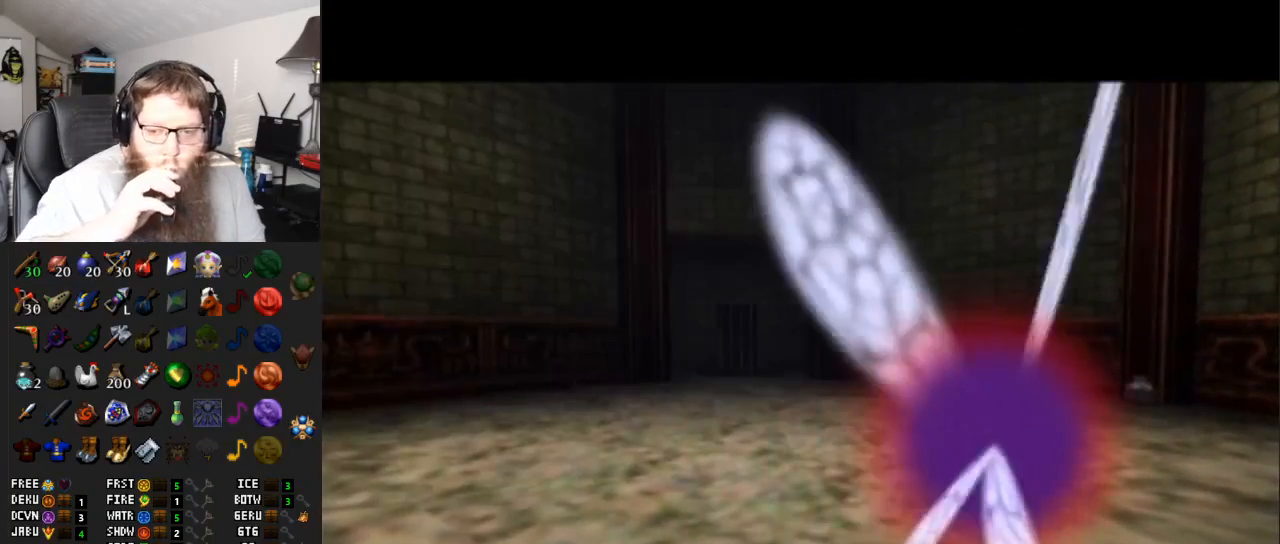
{"buttons": [], "left_stick": "center", "right_stick": "center", "events": []}
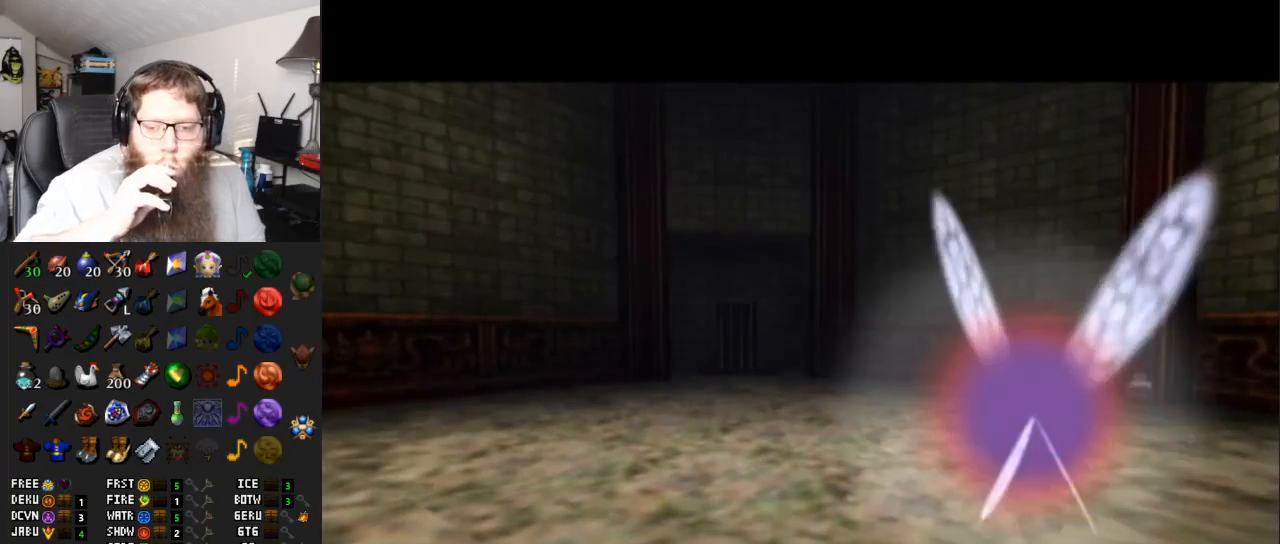
{"buttons": [], "left_stick": "center", "right_stick": "center", "events": []}
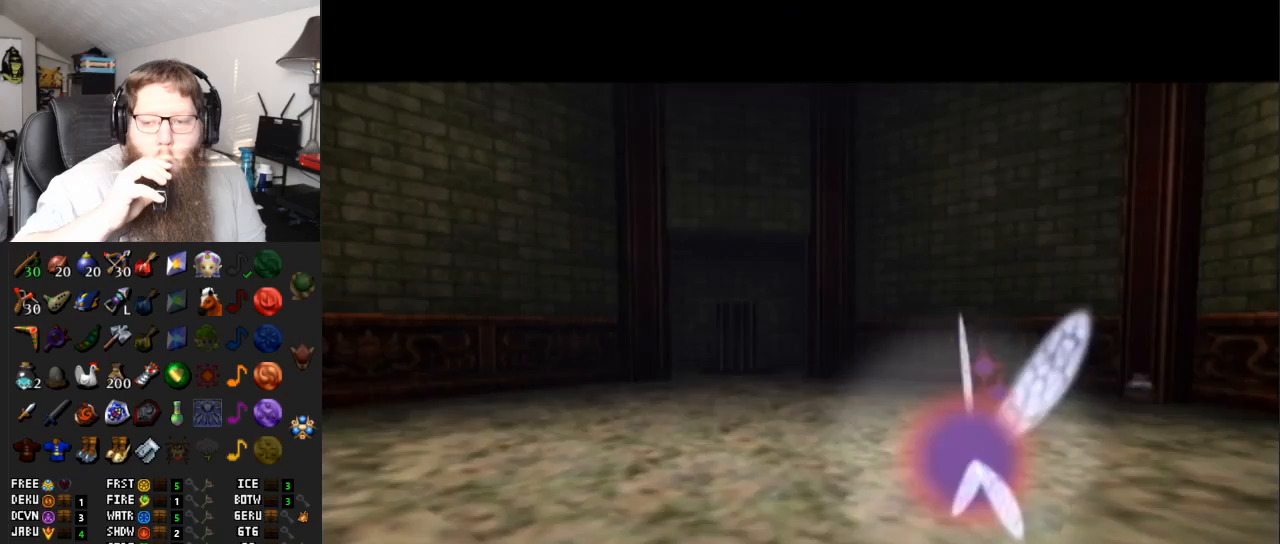
{"buttons": [], "left_stick": "center", "right_stick": "center", "events": []}
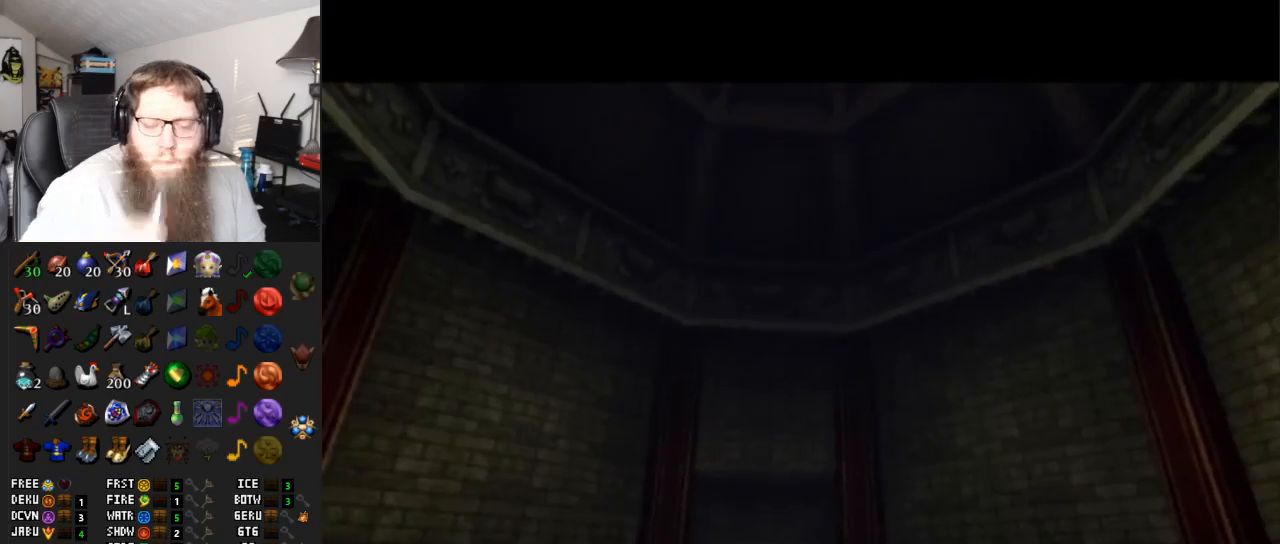
{"buttons": [], "left_stick": "center", "right_stick": "center", "events": []}
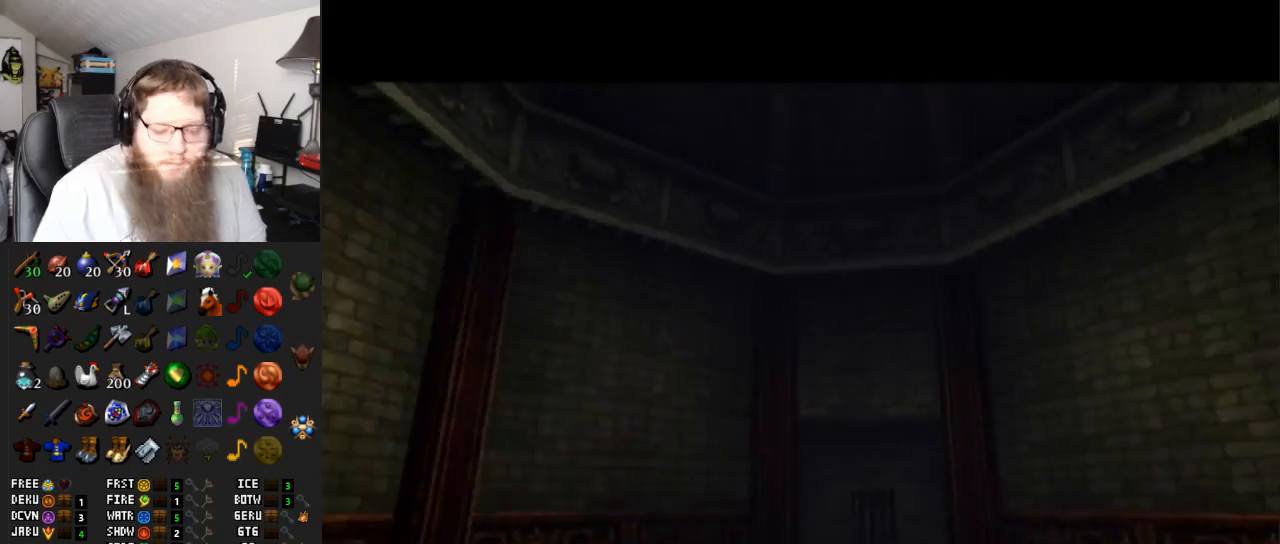
{"buttons": [], "left_stick": "up", "right_stick": "center", "events": [[267, "left_stick", "up"]]}
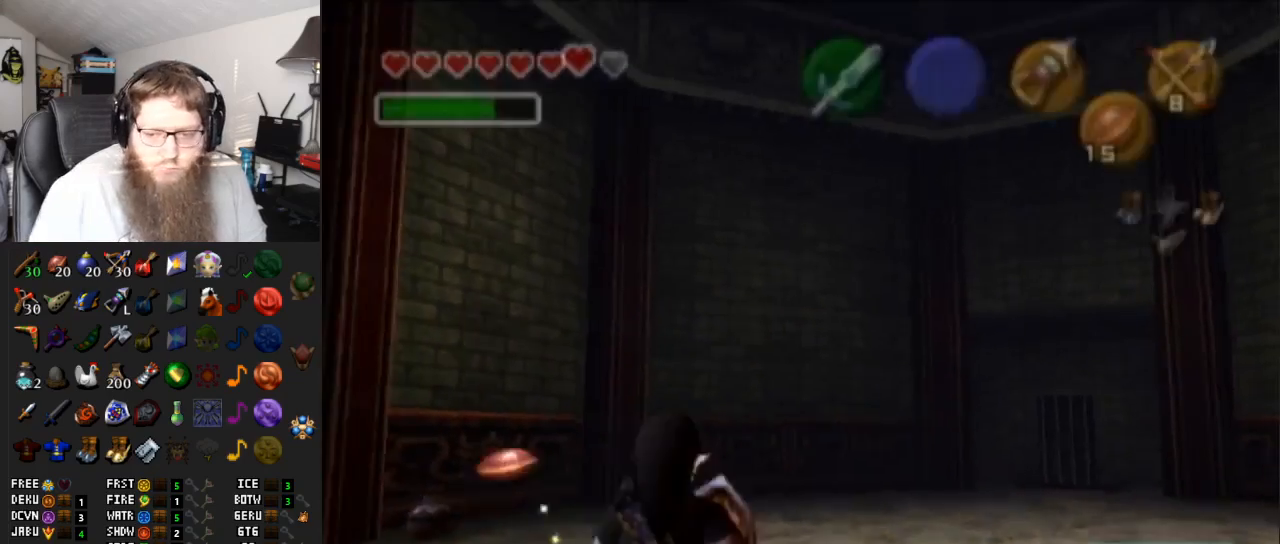
{"buttons": [], "left_stick": "up-right", "right_stick": "center", "events": [[67, "left_stick", "up-right"]]}
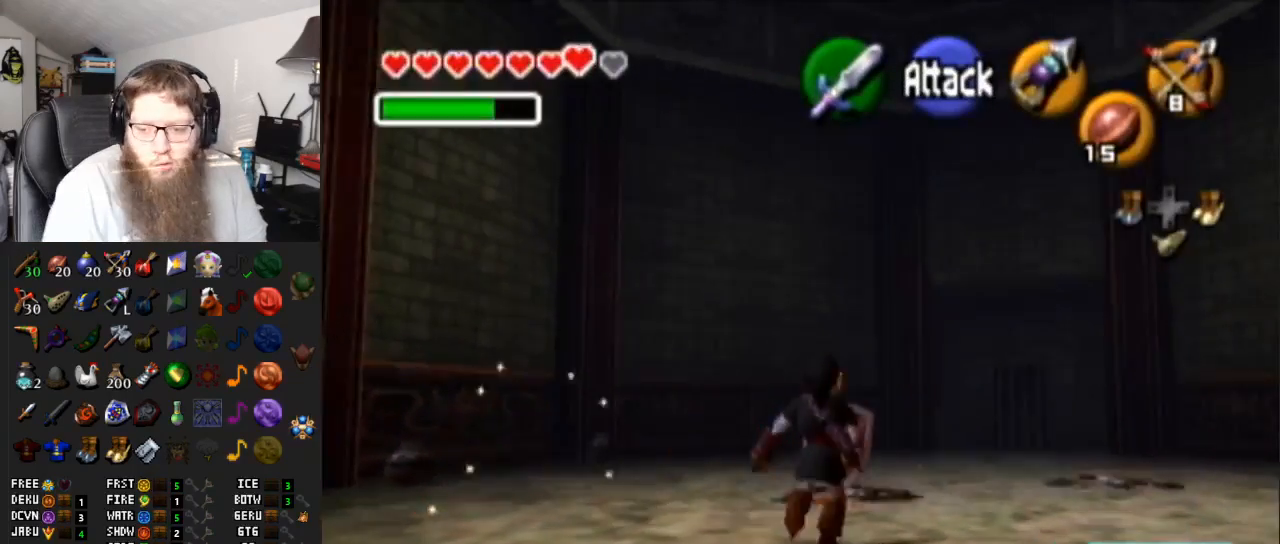
{"buttons": [], "left_stick": "up", "right_stick": "center", "events": [[183, "left_stick", "up"], [267, "Z", "down"], [383, "Z", "up"]]}
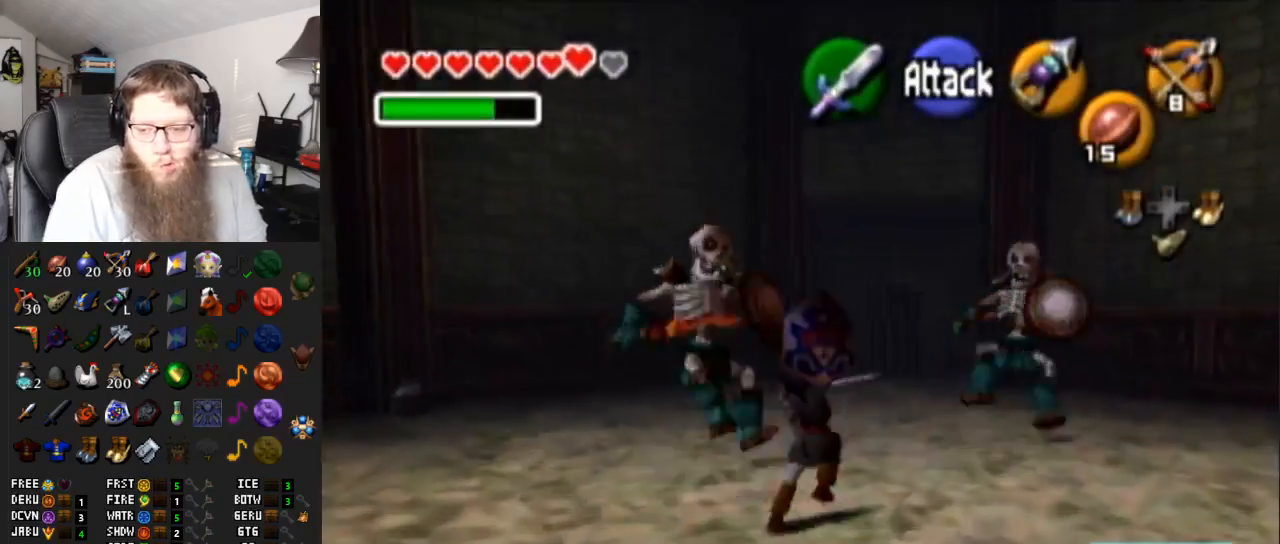
{"buttons": ["A"], "left_stick": "up", "right_stick": "center", "events": [[417, "A", "down"]]}
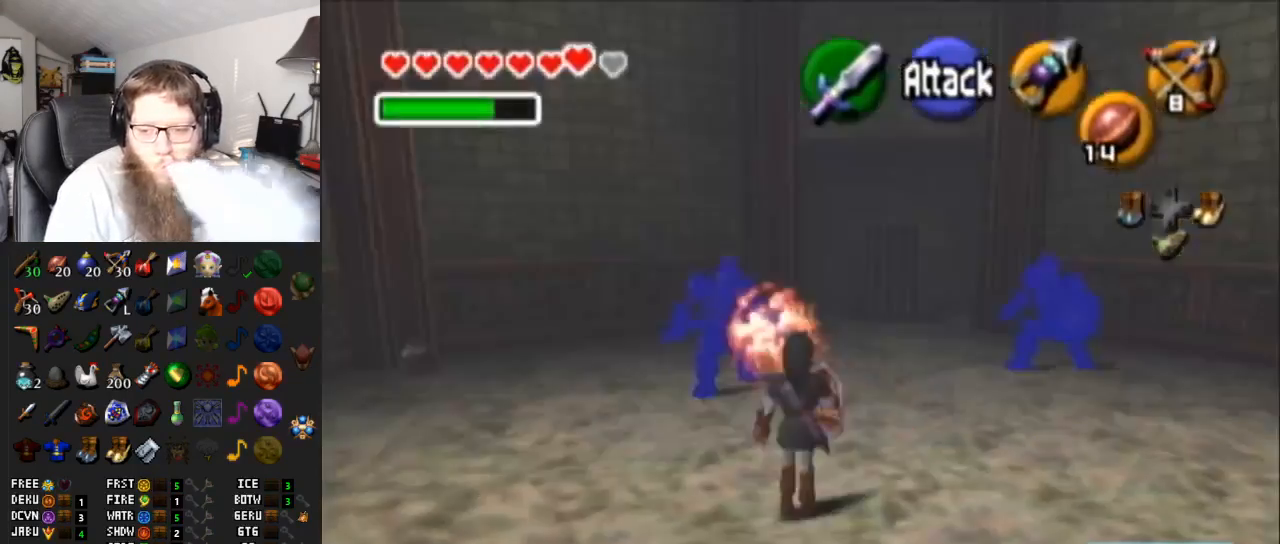
{"buttons": [], "left_stick": "up-left", "right_stick": "center", "events": [[167, "A", "up"], [233, "left_stick", "up-left"]]}